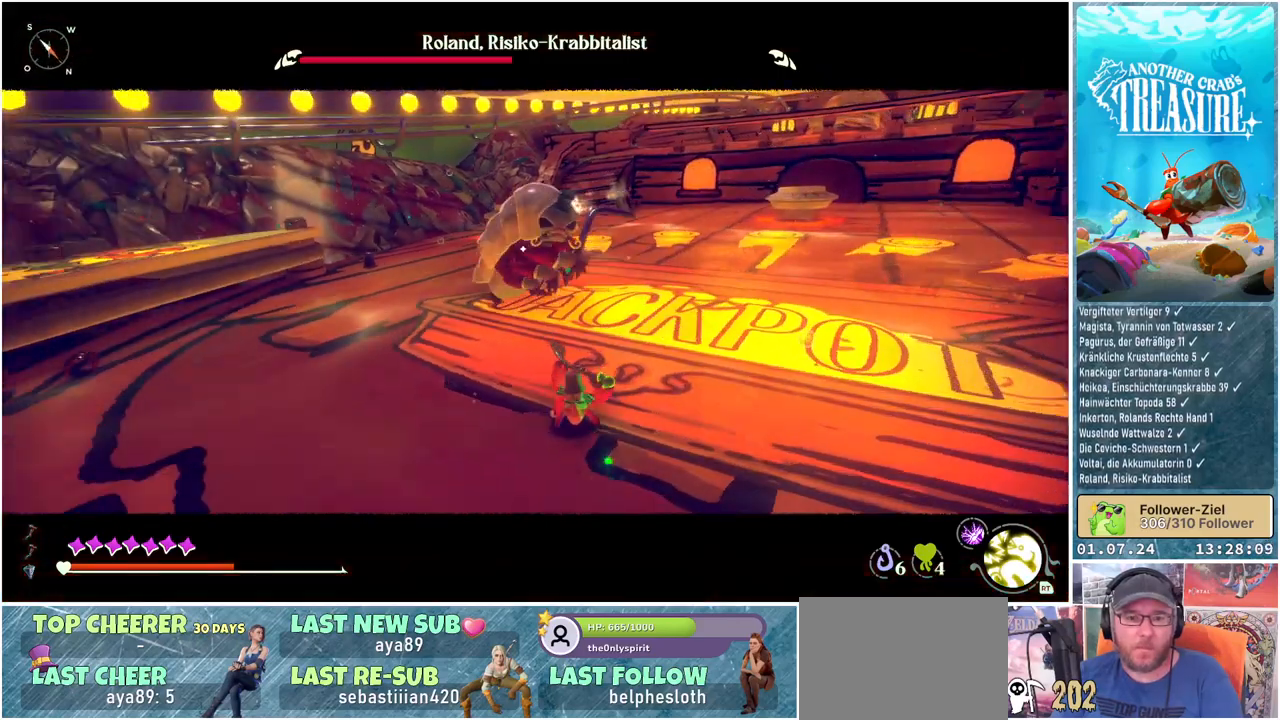
Gameplay with a controller (Xbox layout); each line is a JSON object with the inputs held at the frame after it. "events" lists button and stick changes between this image and that frame as [ms after this image, input, new state], when the widget could be followed in between.
{"buttons": ["L1"], "left_stick": "right", "right_stick": "center", "events": [[33, "left_stick", "right"], [67, "L1", "down"]]}
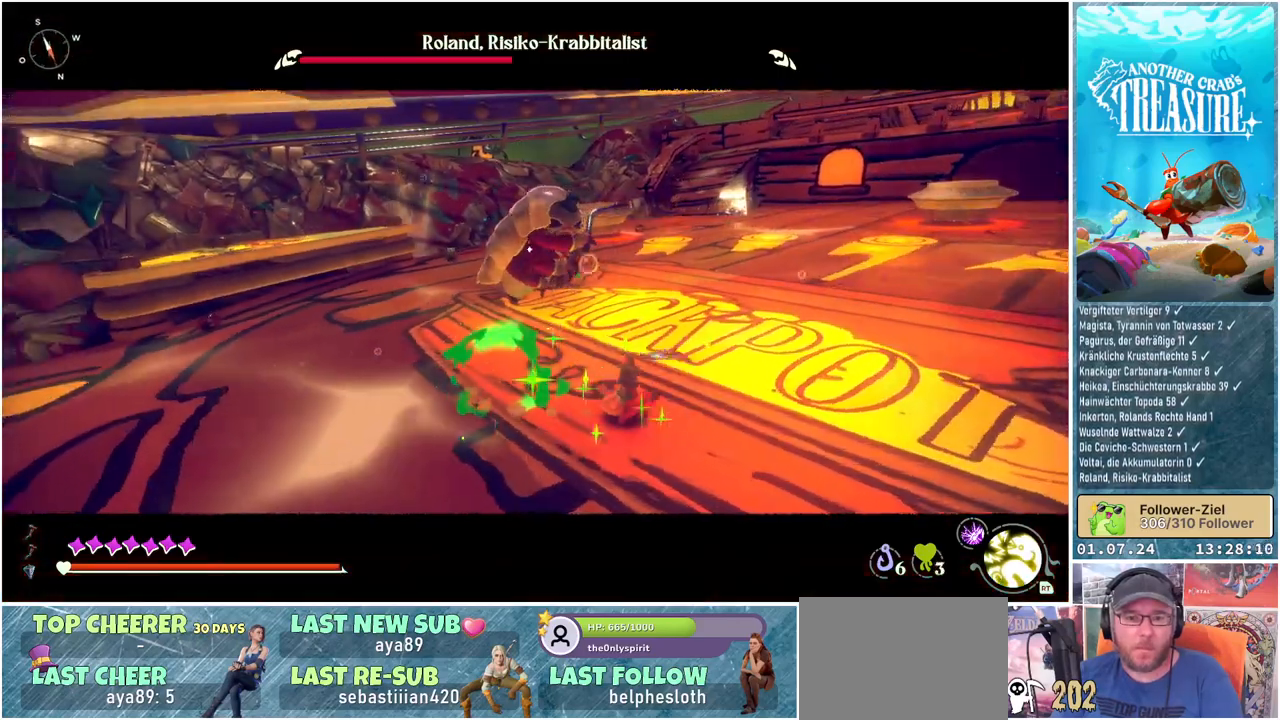
{"buttons": ["L1"], "left_stick": "right", "right_stick": "center", "events": []}
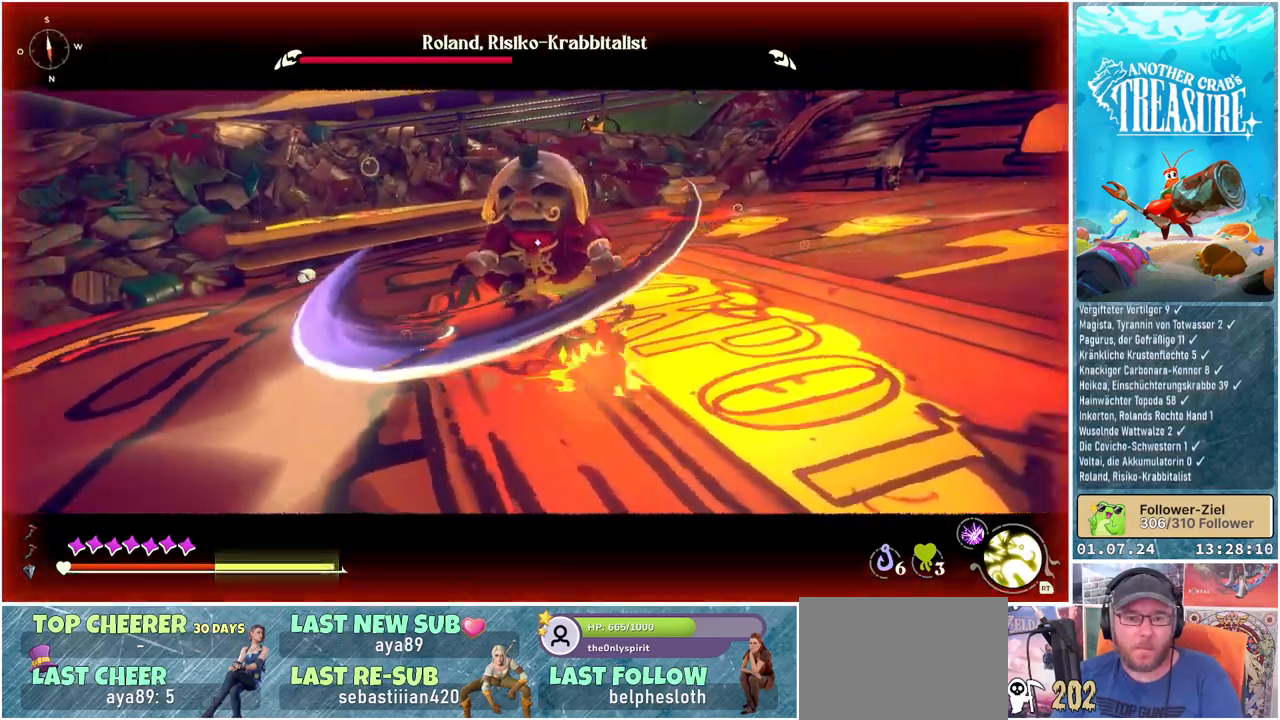
{"buttons": ["L1"], "left_stick": "right", "right_stick": "center", "events": []}
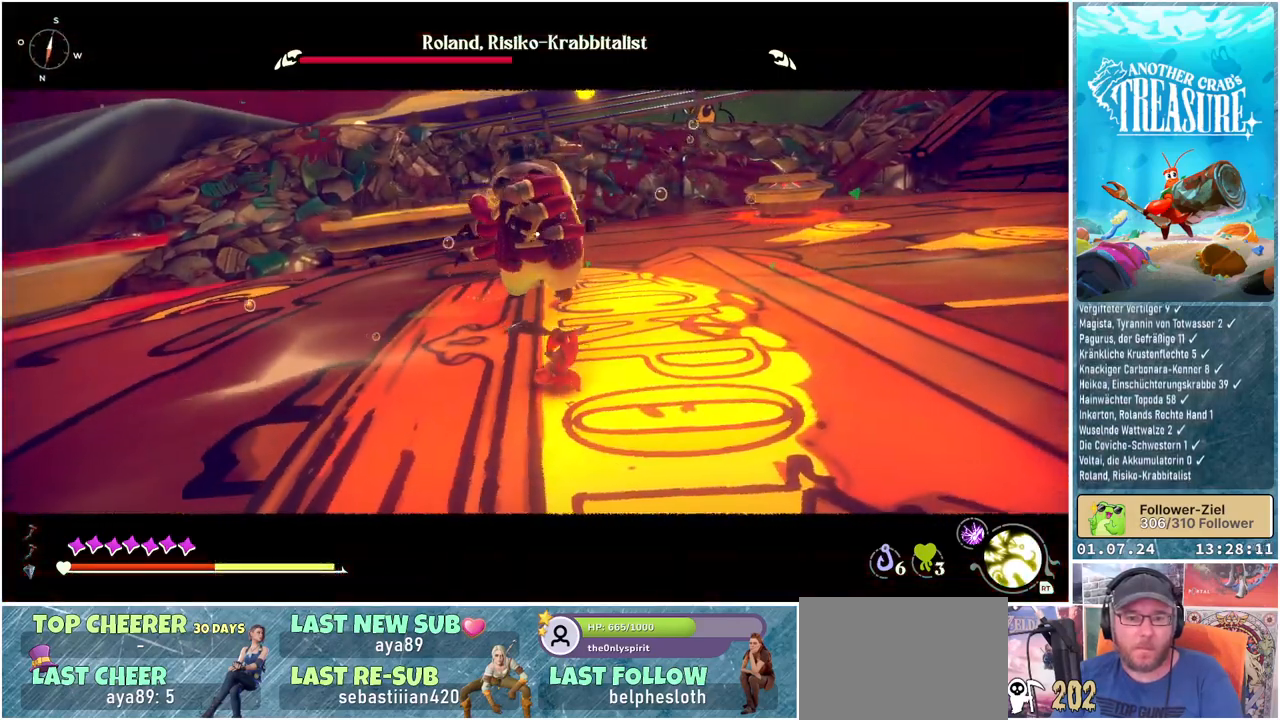
{"buttons": [], "left_stick": "right", "right_stick": "center", "events": [[250, "L1", "up"]]}
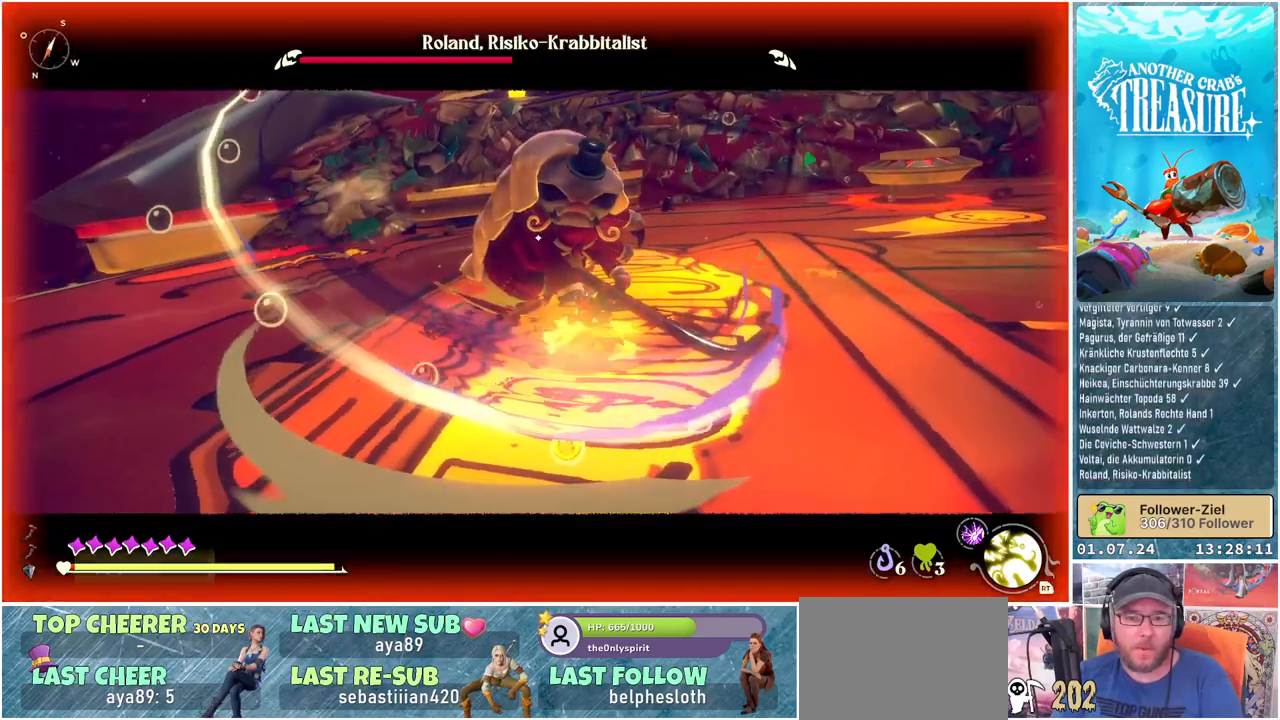
{"buttons": ["L1"], "left_stick": "right", "right_stick": "center", "events": [[117, "L1", "down"]]}
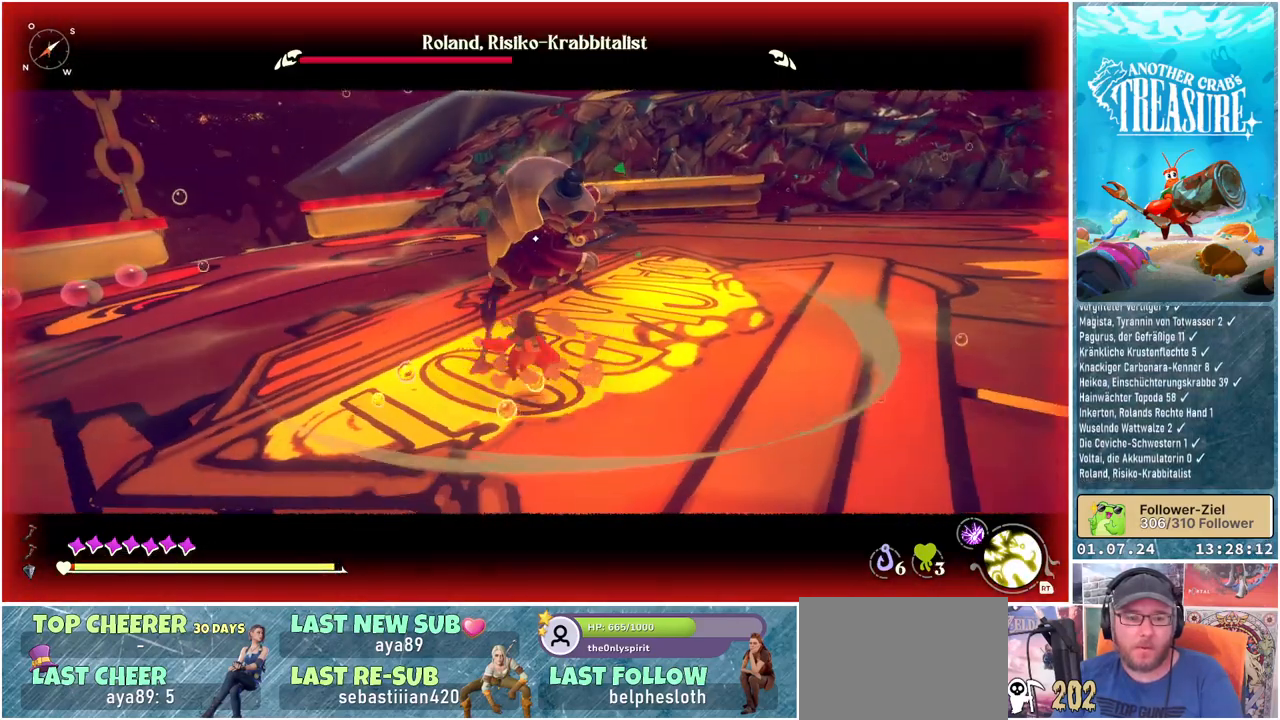
{"buttons": [], "left_stick": "right", "right_stick": "center", "events": [[500, "L1", "up"]]}
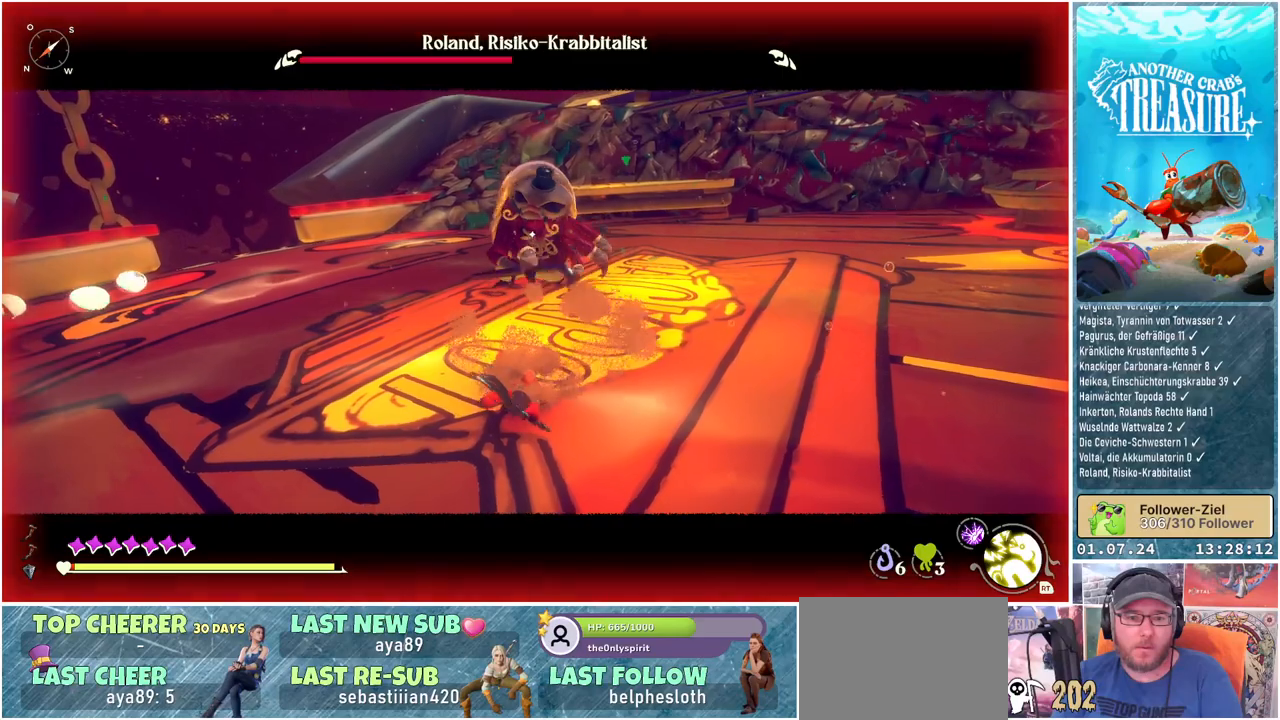
{"buttons": [], "left_stick": "center", "right_stick": "center", "events": [[100, "left_stick", "up-right"], [233, "left_stick", "center"]]}
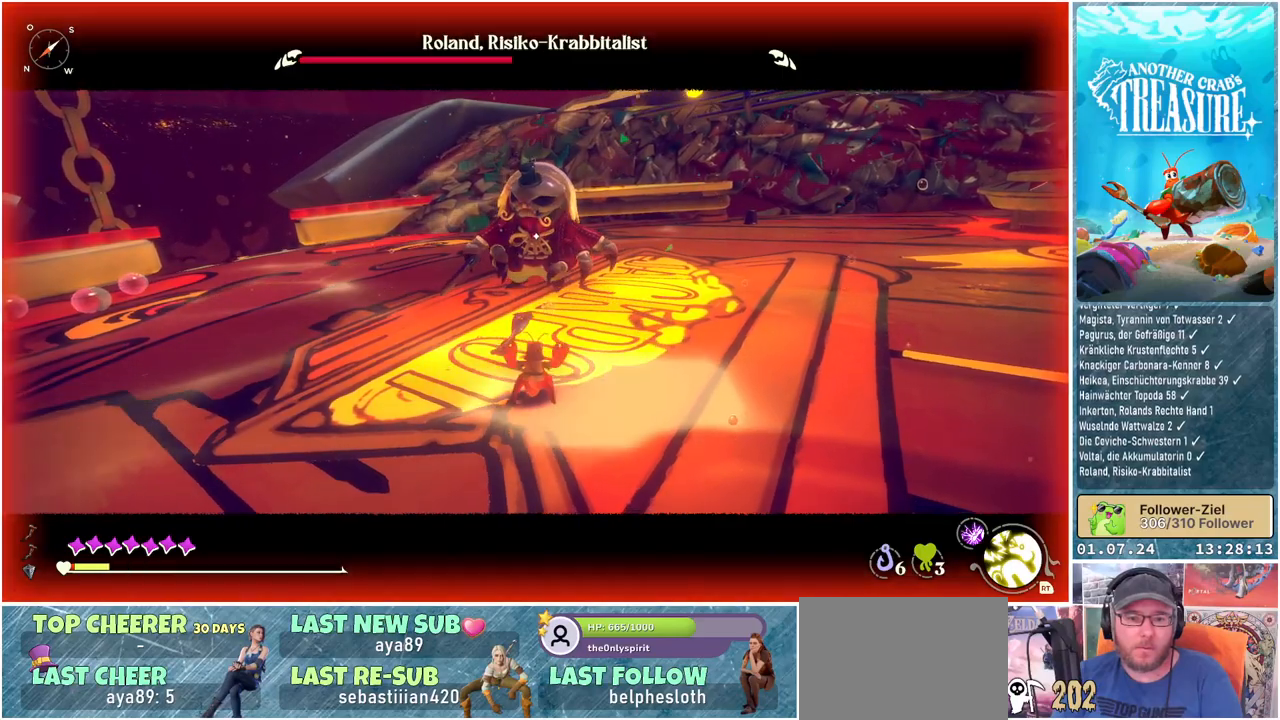
{"buttons": ["L1"], "left_stick": "right", "right_stick": "center", "events": [[100, "left_stick", "right"], [250, "L1", "down"]]}
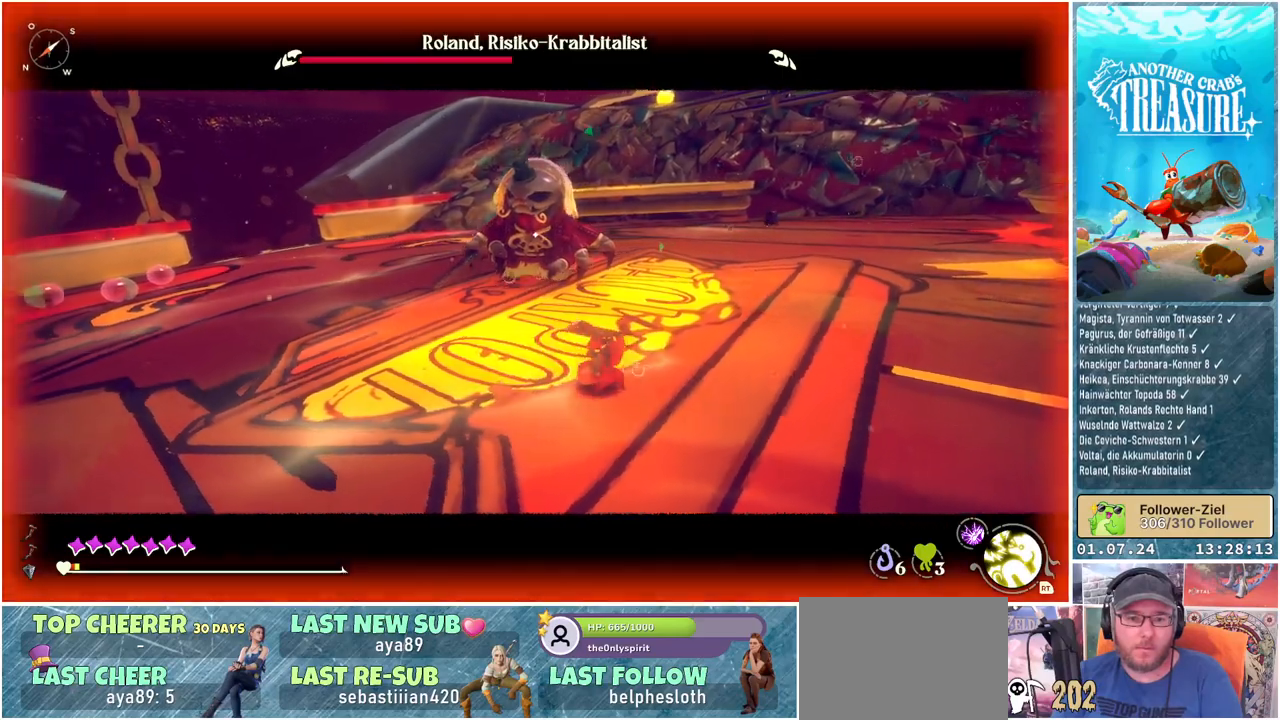
{"buttons": ["L1"], "left_stick": "right", "right_stick": "center", "events": []}
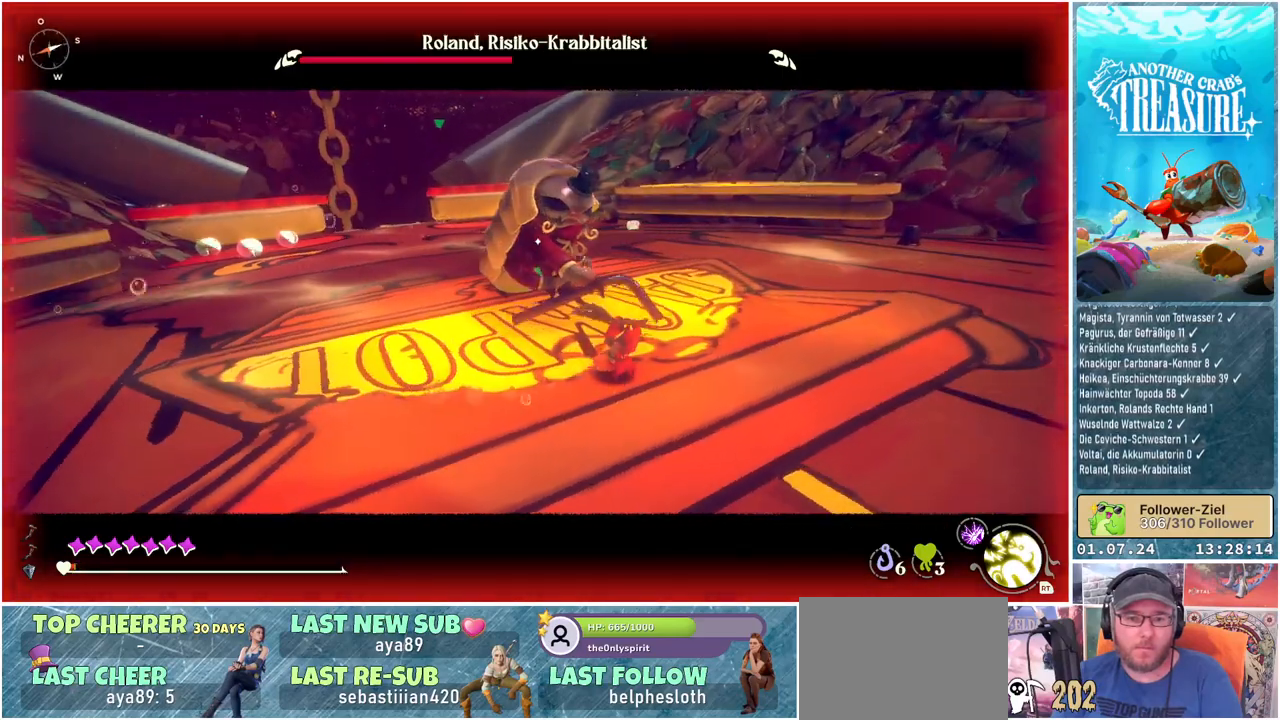
{"buttons": ["L1"], "left_stick": "right", "right_stick": "center", "events": []}
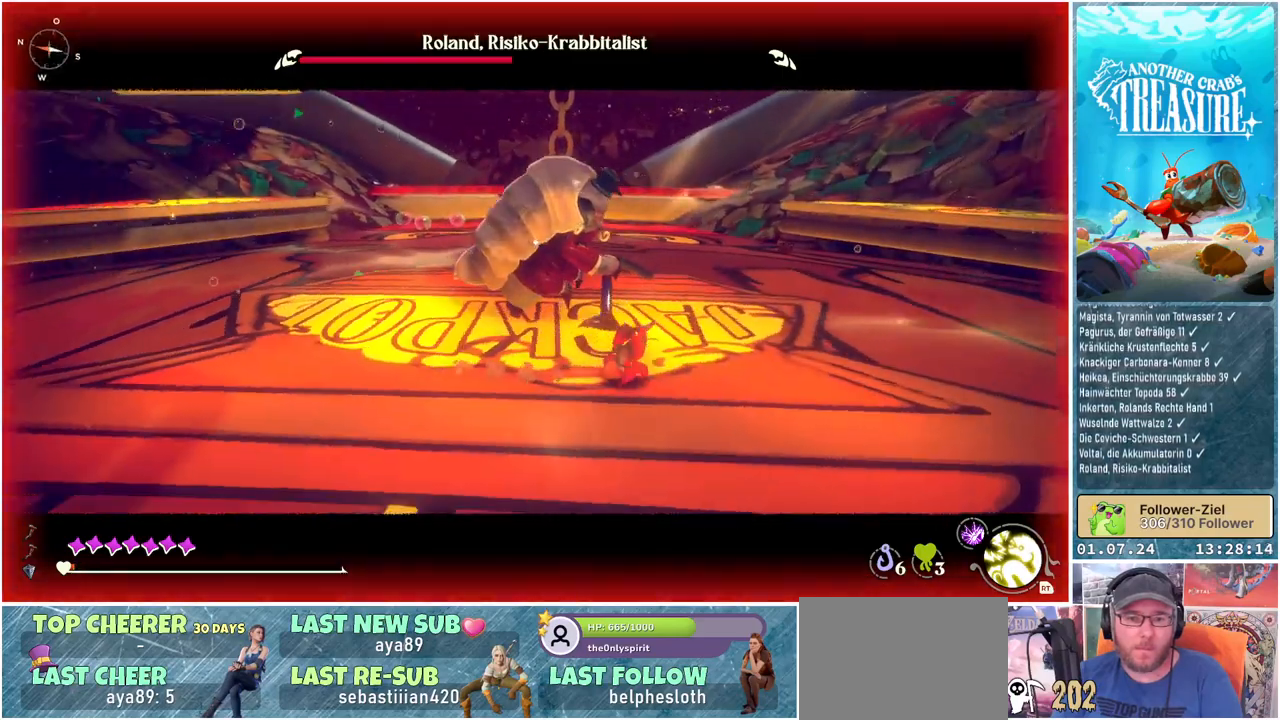
{"buttons": [], "left_stick": "right", "right_stick": "center", "events": [[133, "L1", "up"]]}
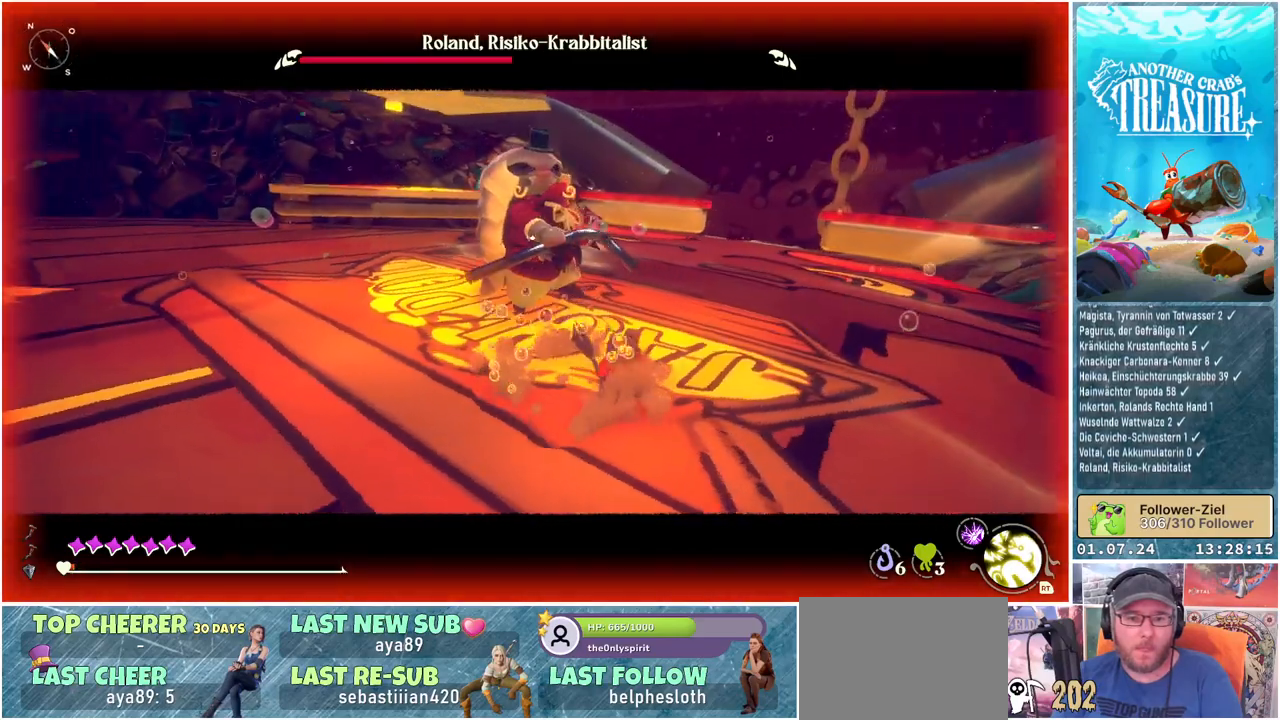
{"buttons": ["B"], "left_stick": "down", "right_stick": "center", "events": [[100, "left_stick", "down-right"], [200, "B", "down"], [267, "left_stick", "down"], [350, "B", "up"], [417, "B", "down"]]}
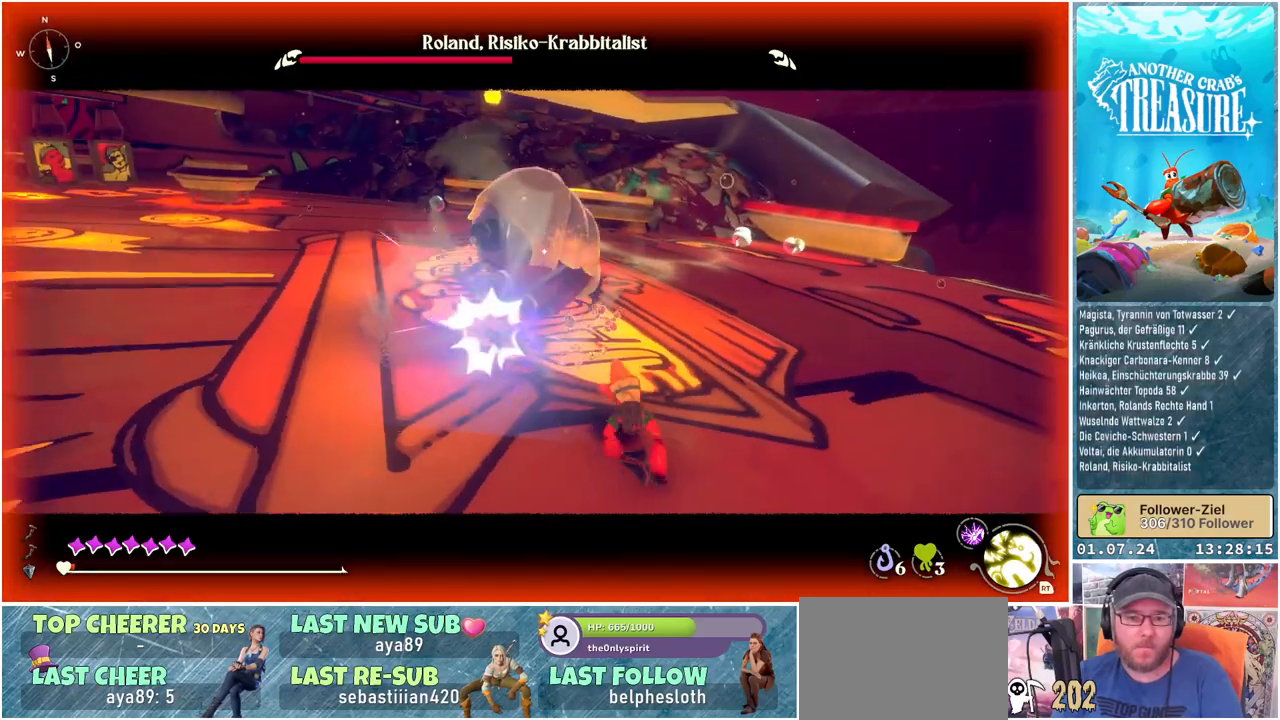
{"buttons": [], "left_stick": "down", "right_stick": "center", "events": [[50, "B", "up"]]}
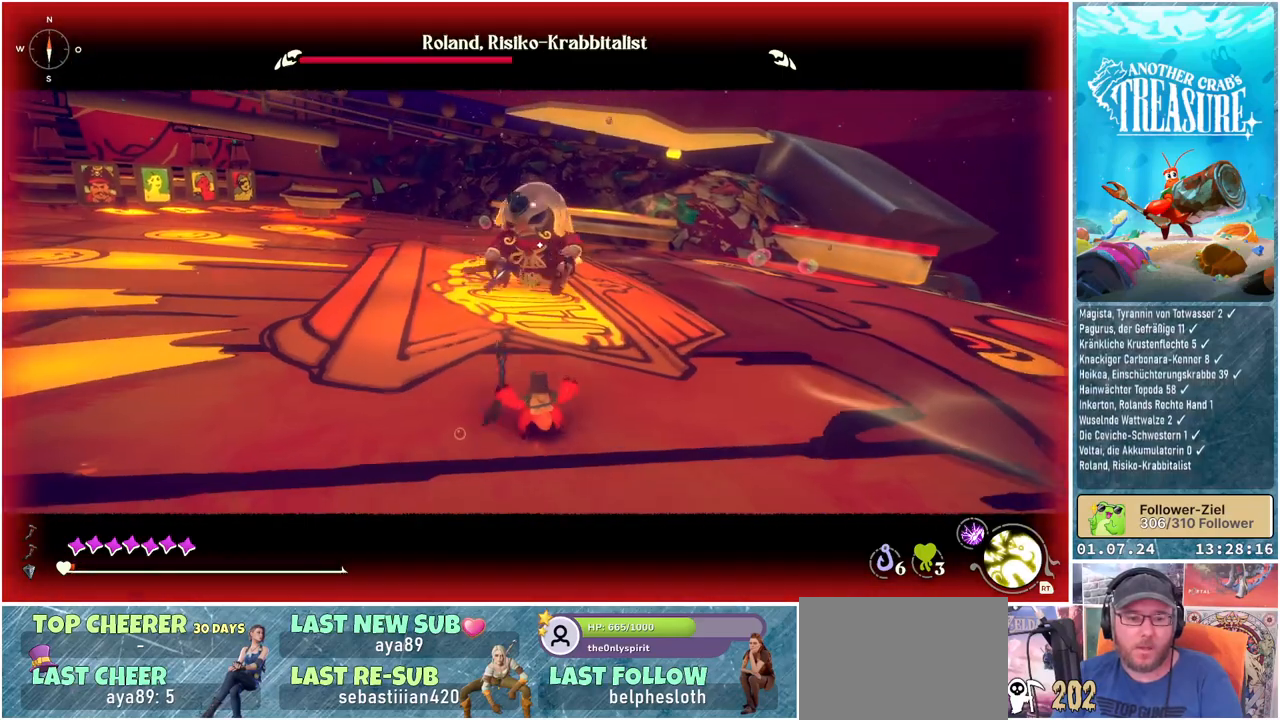
{"buttons": ["DPAD_UP"], "left_stick": "center", "right_stick": "center", "events": [[367, "left_stick", "center"], [467, "DPAD_UP", "down"]]}
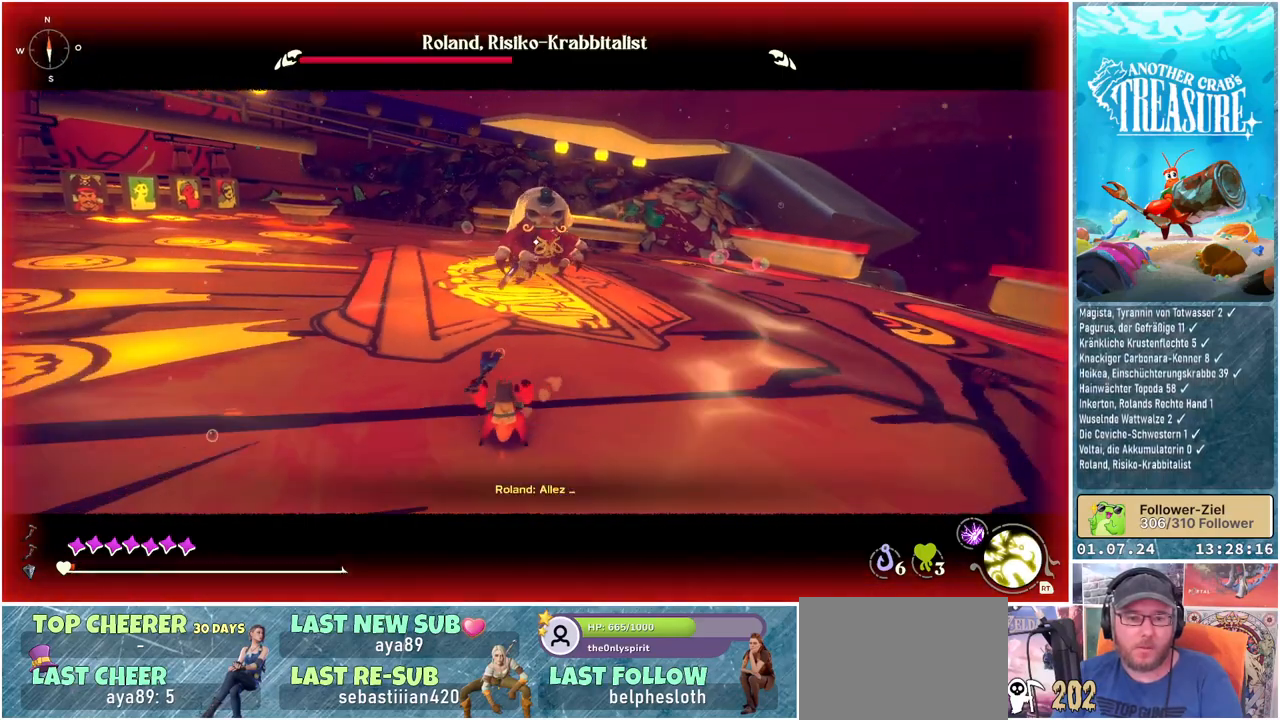
{"buttons": [], "left_stick": "down-left", "right_stick": "center", "events": [[83, "DPAD_UP", "up"], [400, "left_stick", "down"], [467, "left_stick", "down-left"]]}
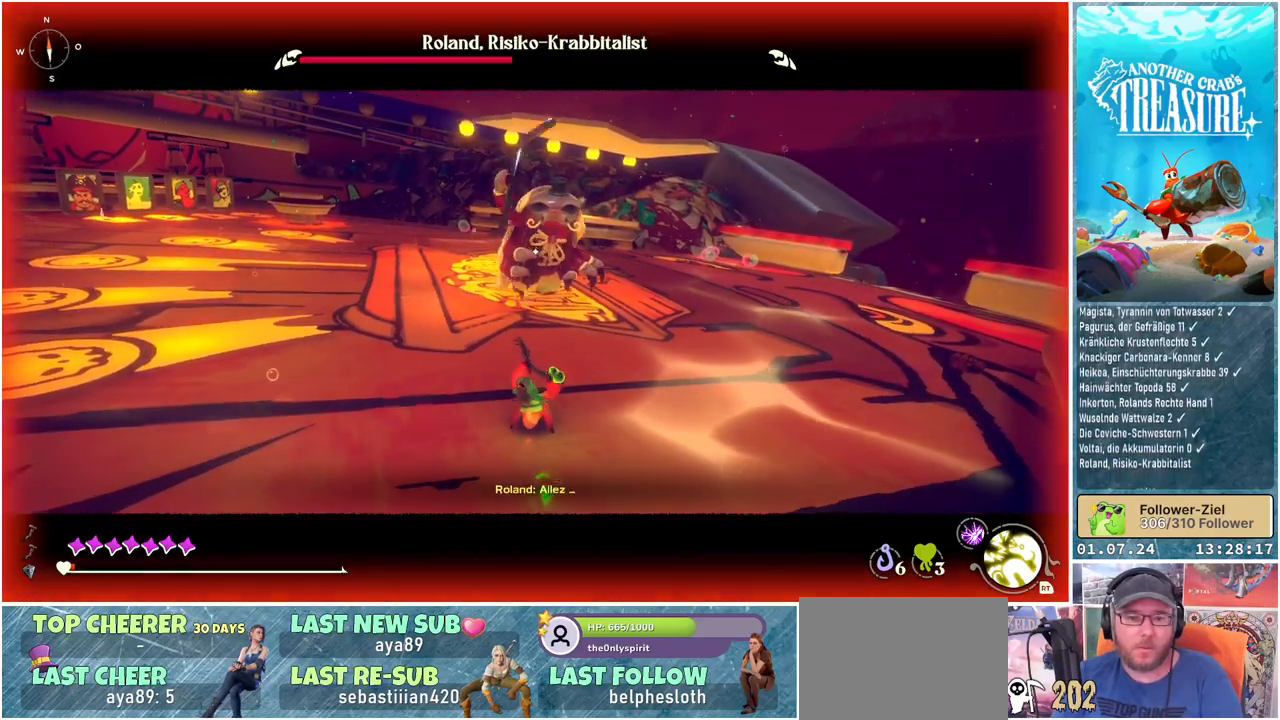
{"buttons": ["B"], "left_stick": "down-left", "right_stick": "center", "events": [[433, "B", "down"]]}
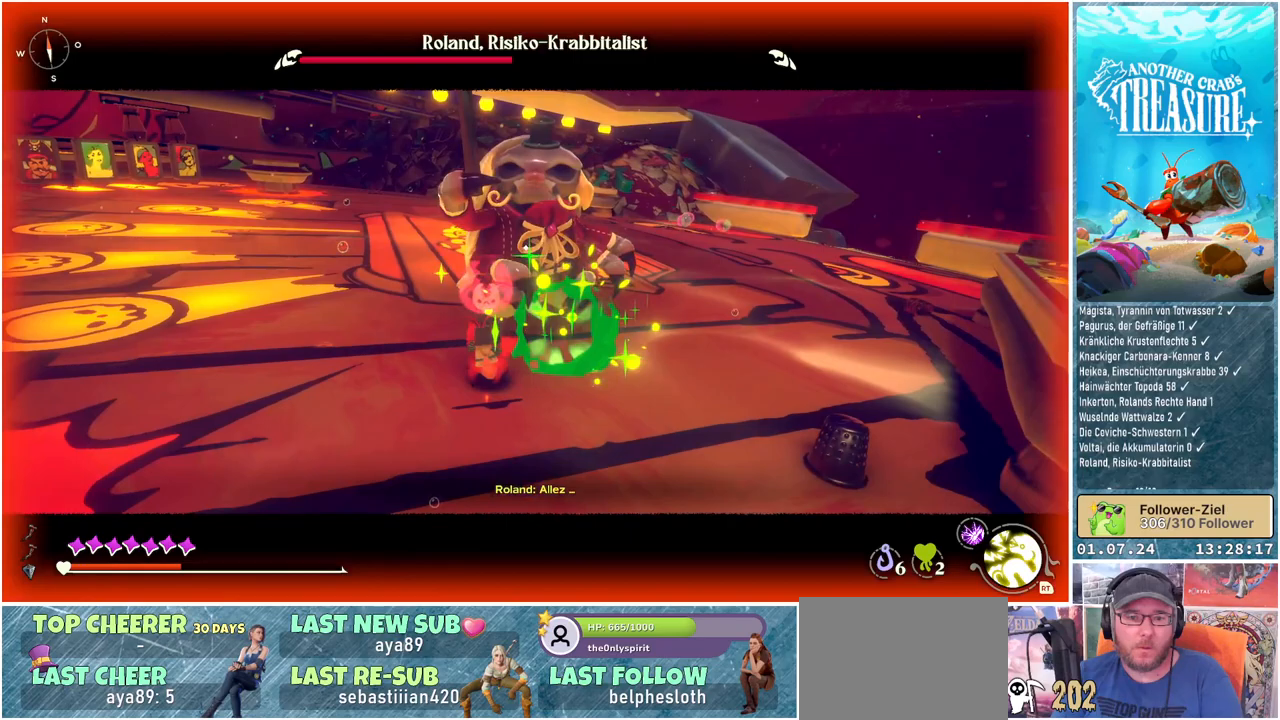
{"buttons": [], "left_stick": "down-left", "right_stick": "center", "events": [[33, "B", "up"], [83, "B", "down"], [183, "B", "up"], [217, "B", "down"], [317, "B", "up"]]}
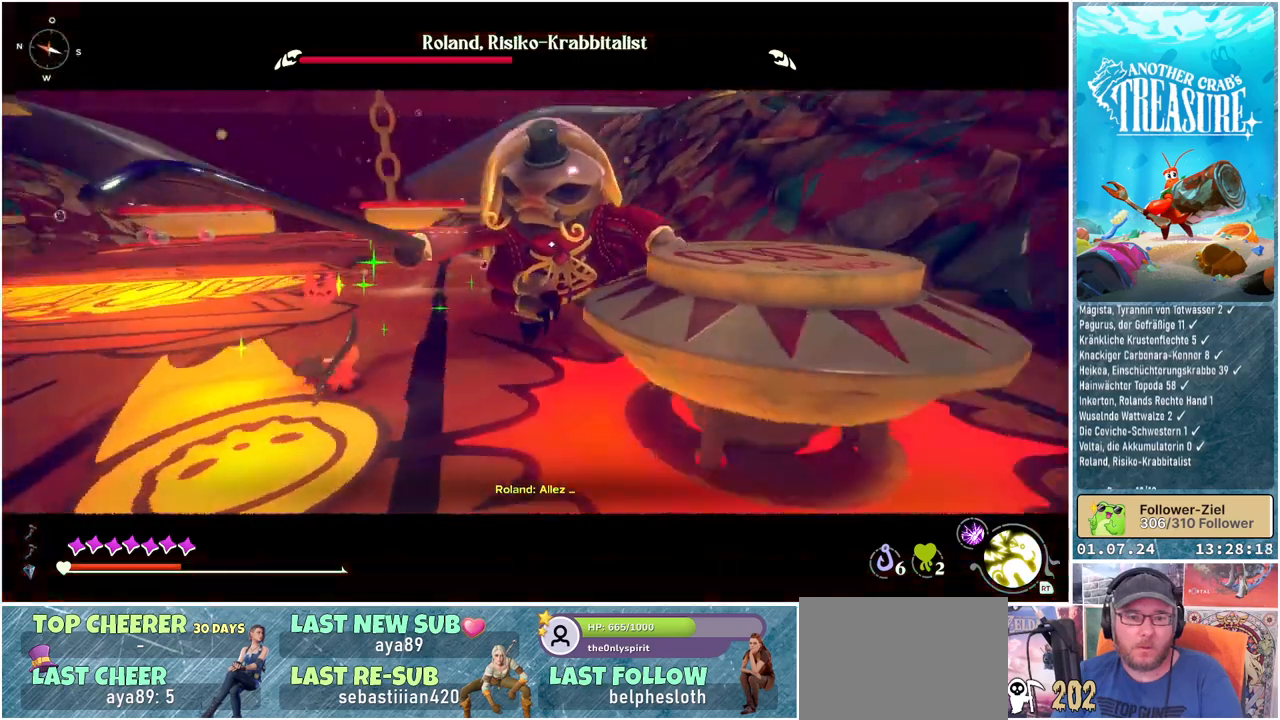
{"buttons": [], "left_stick": "down-left", "right_stick": "center", "events": [[100, "B", "down"], [200, "B", "up"], [250, "B", "down"], [350, "B", "up"], [383, "B", "down"], [467, "B", "up"]]}
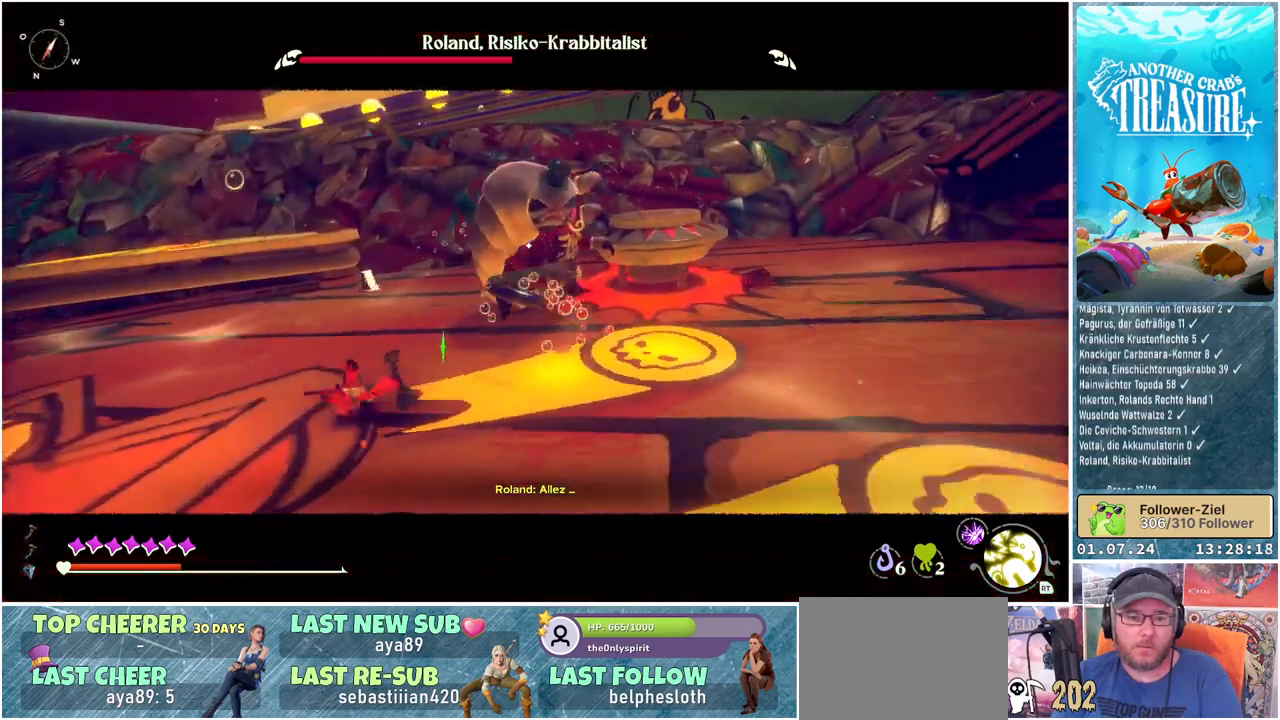
{"buttons": ["L1"], "left_stick": "down", "right_stick": "center", "events": [[317, "left_stick", "down"], [417, "L1", "down"]]}
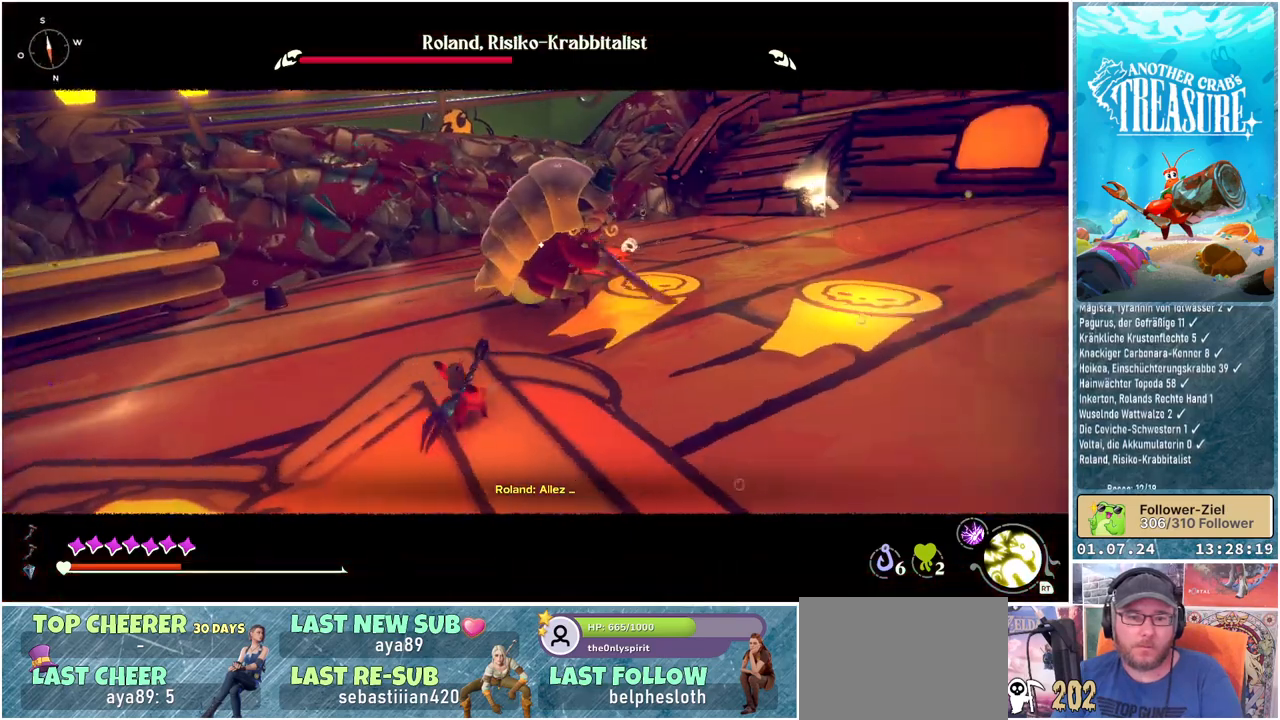
{"buttons": ["L1"], "left_stick": "down-right", "right_stick": "center", "events": [[433, "left_stick", "down-right"]]}
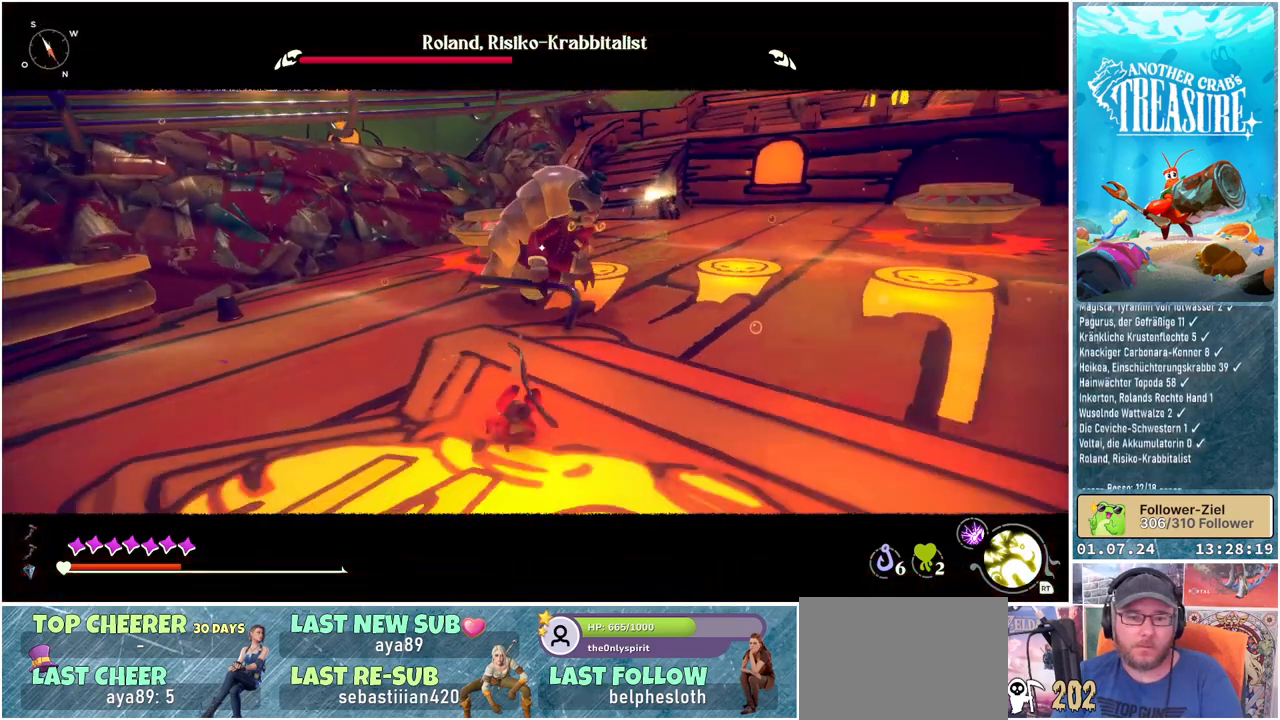
{"buttons": ["L1"], "left_stick": "down", "right_stick": "center", "events": [[350, "left_stick", "down"]]}
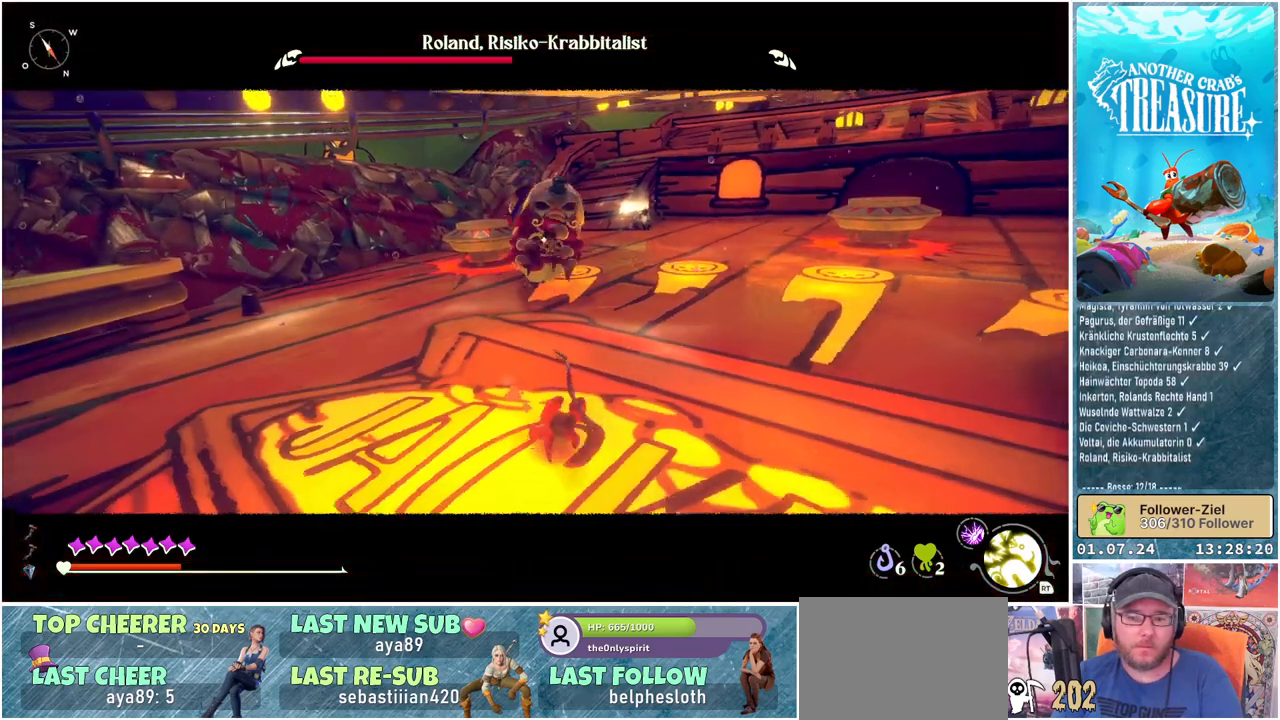
{"buttons": ["L1"], "left_stick": "down", "right_stick": "center", "events": []}
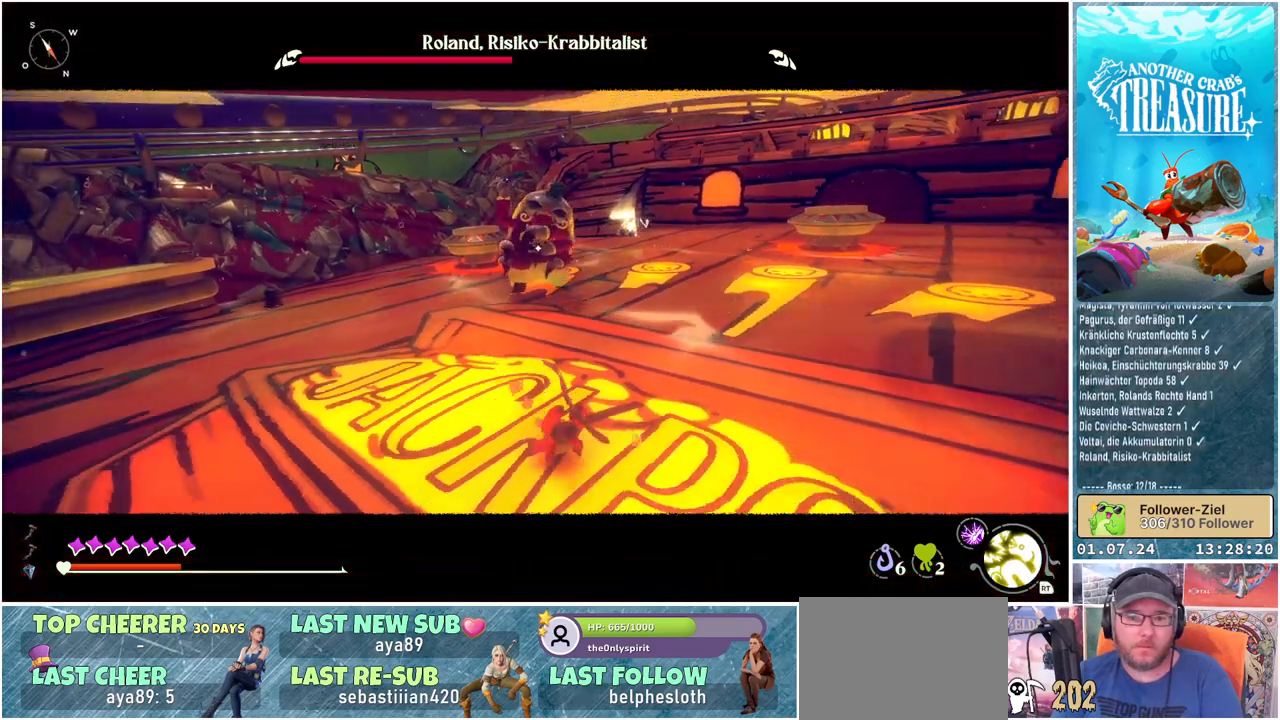
{"buttons": [], "left_stick": "up-right", "right_stick": "center", "events": [[33, "left_stick", "down-right"], [233, "left_stick", "up-right"], [300, "L1", "up"]]}
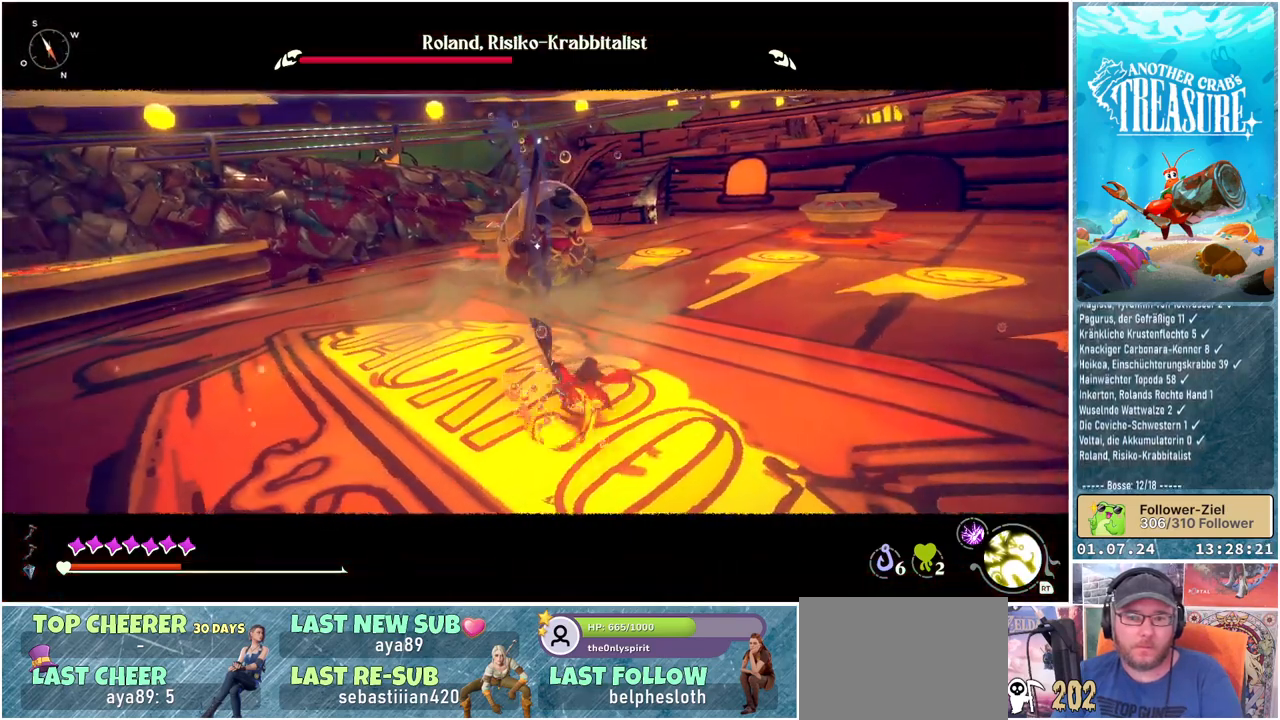
{"buttons": ["L1"], "left_stick": "up-right", "right_stick": "center", "events": [[267, "L1", "down"]]}
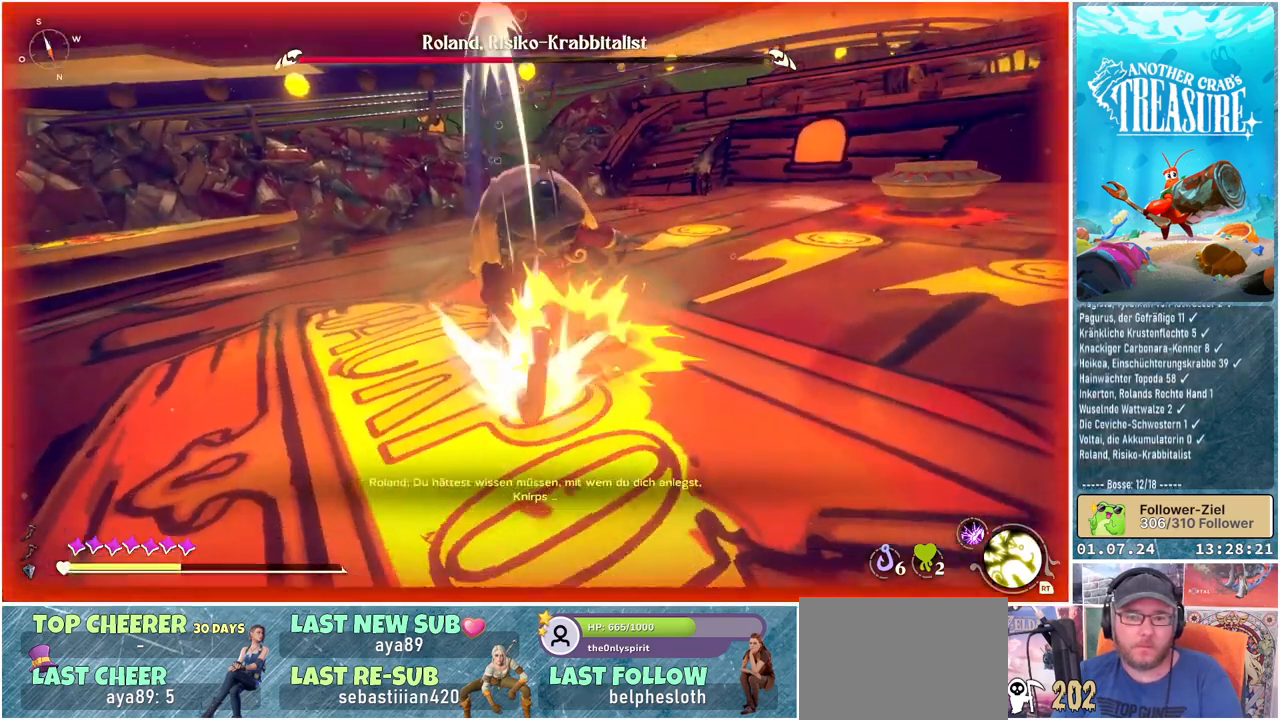
{"buttons": ["L1"], "left_stick": "up-right", "right_stick": "center", "events": []}
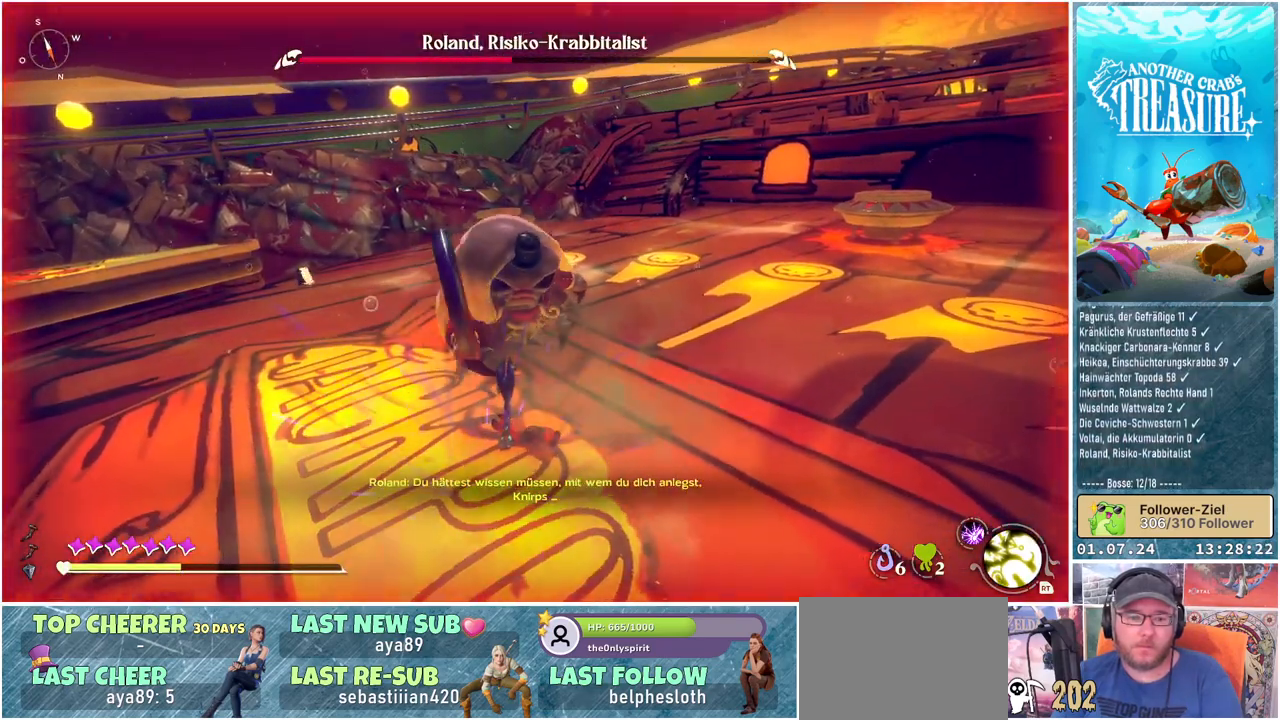
{"buttons": [], "left_stick": "center", "right_stick": "center", "events": [[17, "L1", "up"], [117, "left_stick", "center"]]}